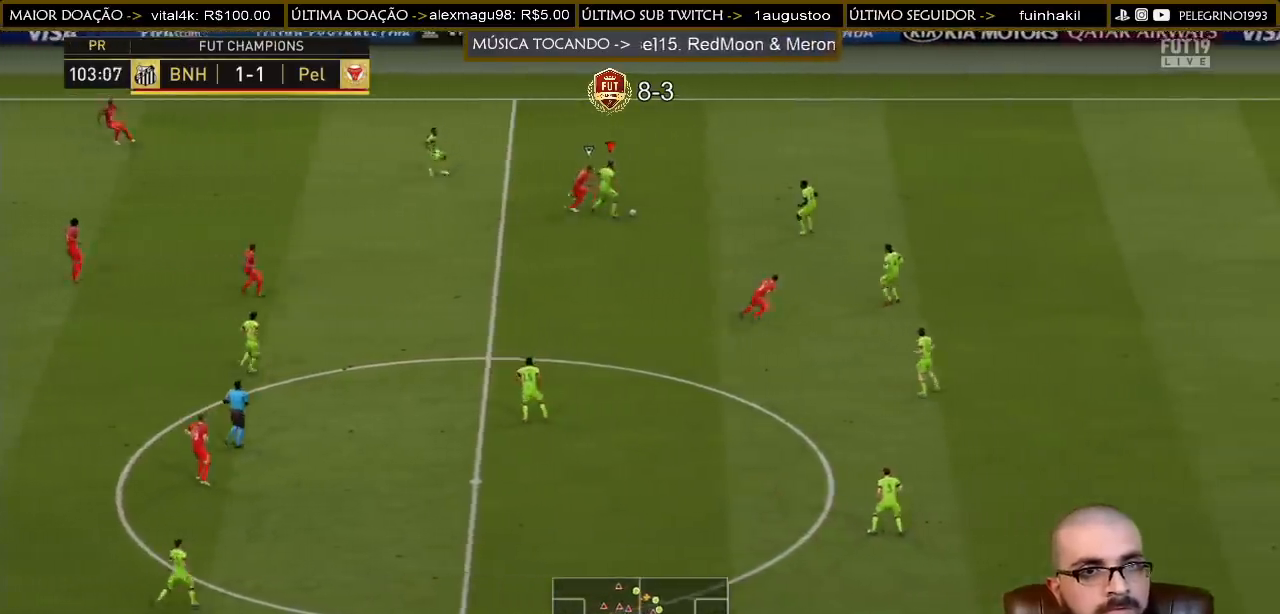
Gameplay with a controller (PlayStation layout); each line is a JSON object with the inputs held at the frame after it. "events" lists button and stick changes between this image and that frame as [ms after this image, input, new state], when the widget could be followed in between.
{"buttons": [], "left_stick": "up", "right_stick": "center", "events": [[400, "left_stick", "up"]]}
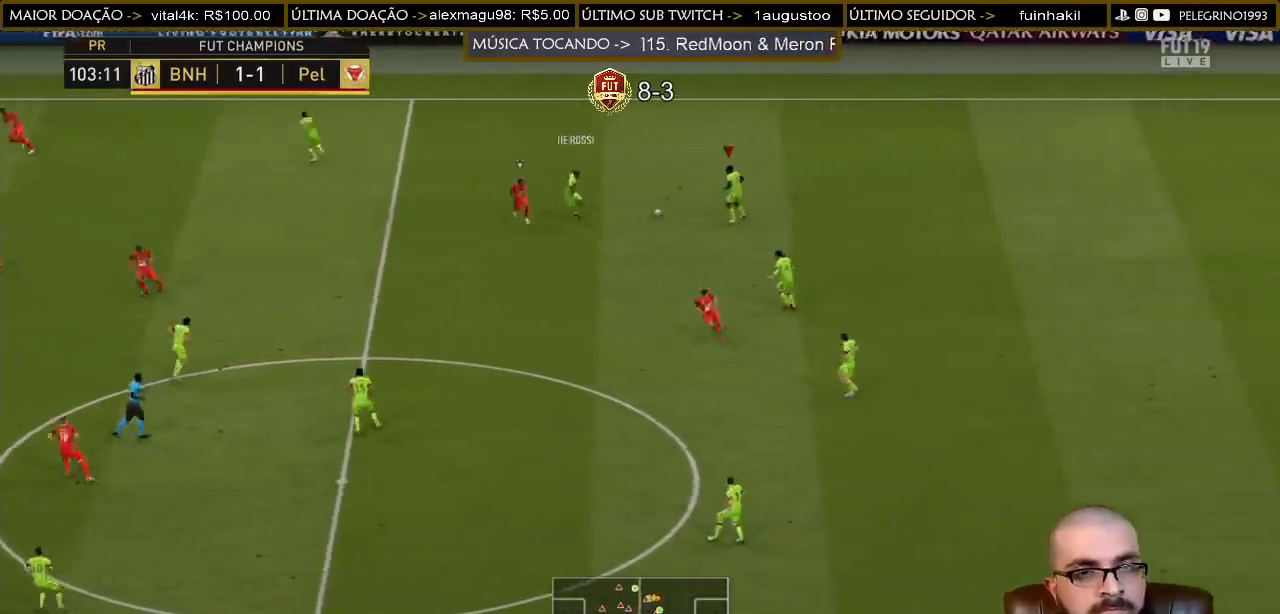
{"buttons": [], "left_stick": "up-left", "right_stick": "center", "events": [[33, "left_stick", "up-left"], [267, "CROSS", "down"], [400, "CROSS", "up"]]}
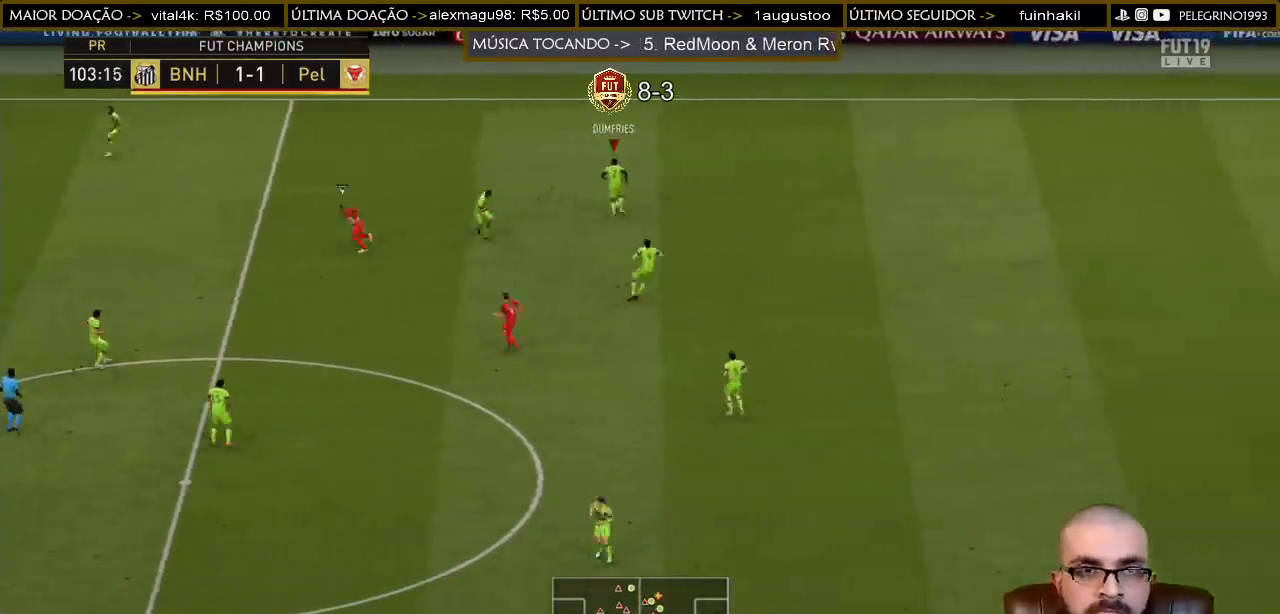
{"buttons": [], "left_stick": "down-right", "right_stick": "center", "events": [[467, "left_stick", "down-right"]]}
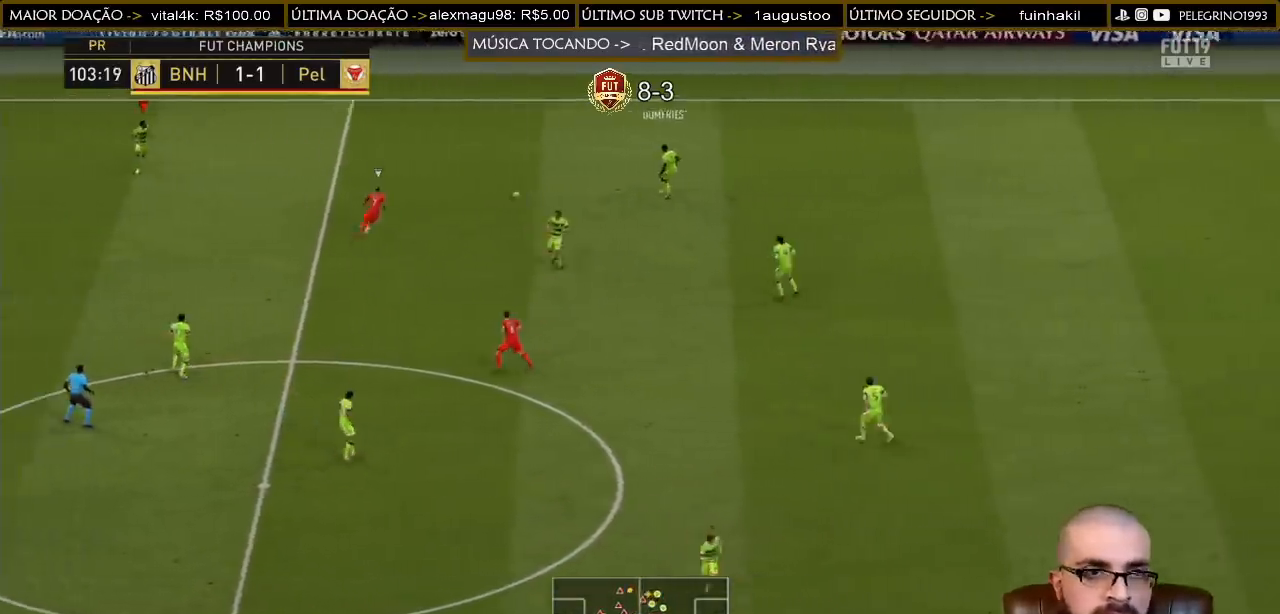
{"buttons": [], "left_stick": "down", "right_stick": "center", "events": [[33, "left_stick", "down"]]}
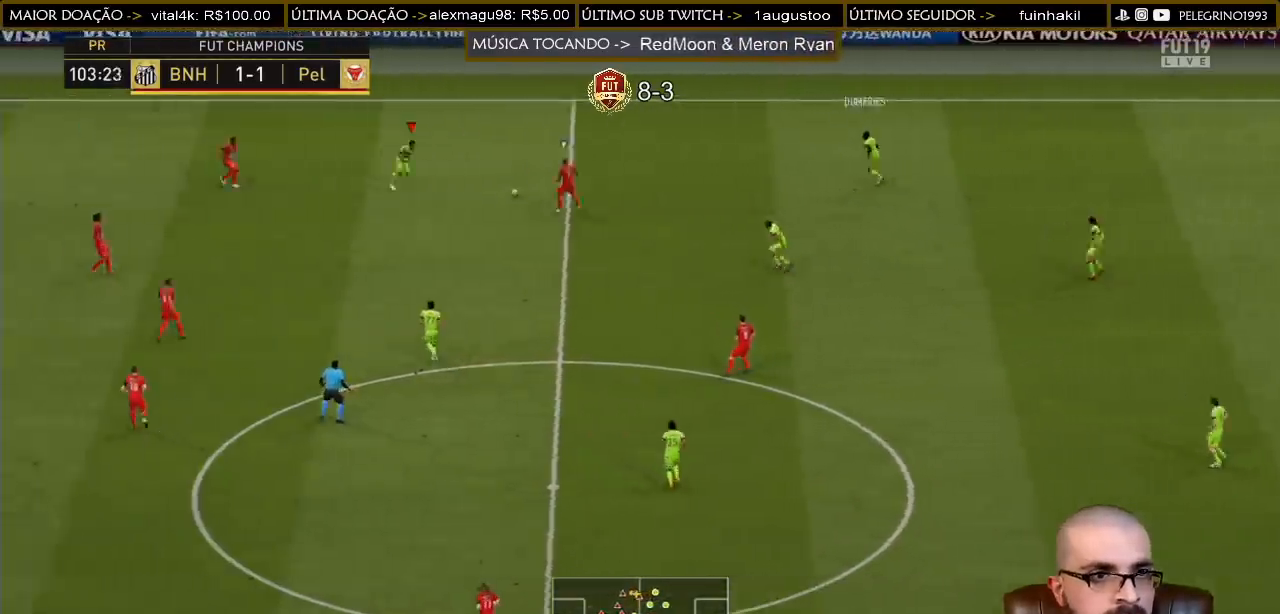
{"buttons": [], "left_stick": "down", "right_stick": "center", "events": [[33, "L1", "down"], [67, "CROSS", "down"], [167, "CROSS", "up"], [167, "L1", "up"]]}
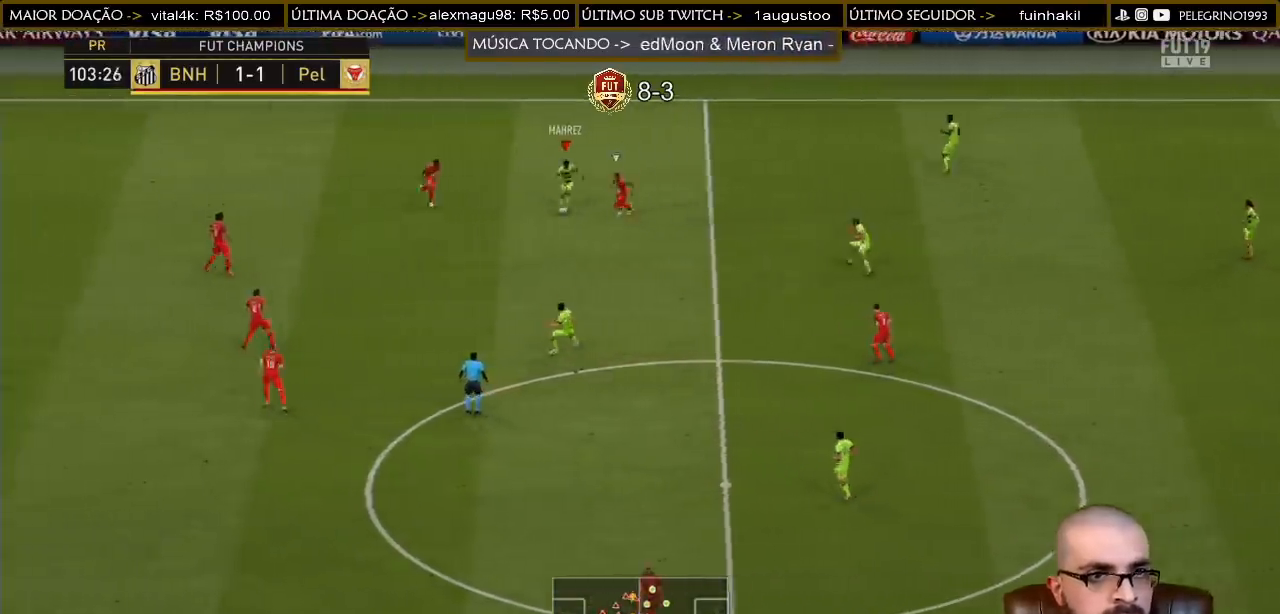
{"buttons": [], "left_stick": "down", "right_stick": "center", "events": []}
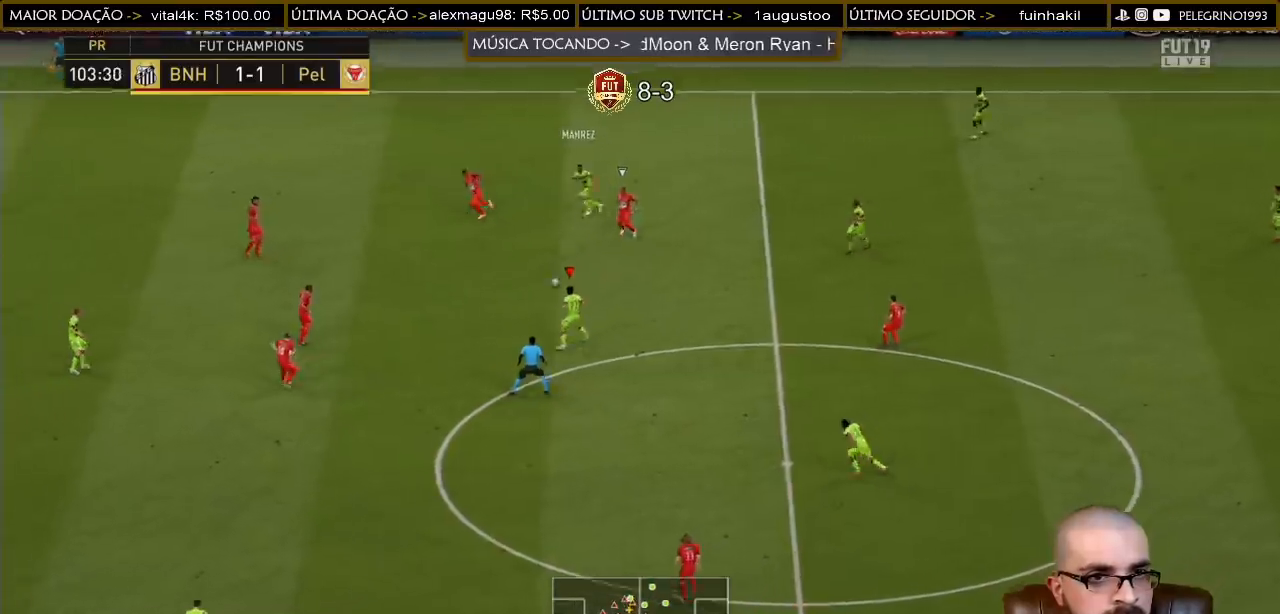
{"buttons": [], "left_stick": "down", "right_stick": "center", "events": []}
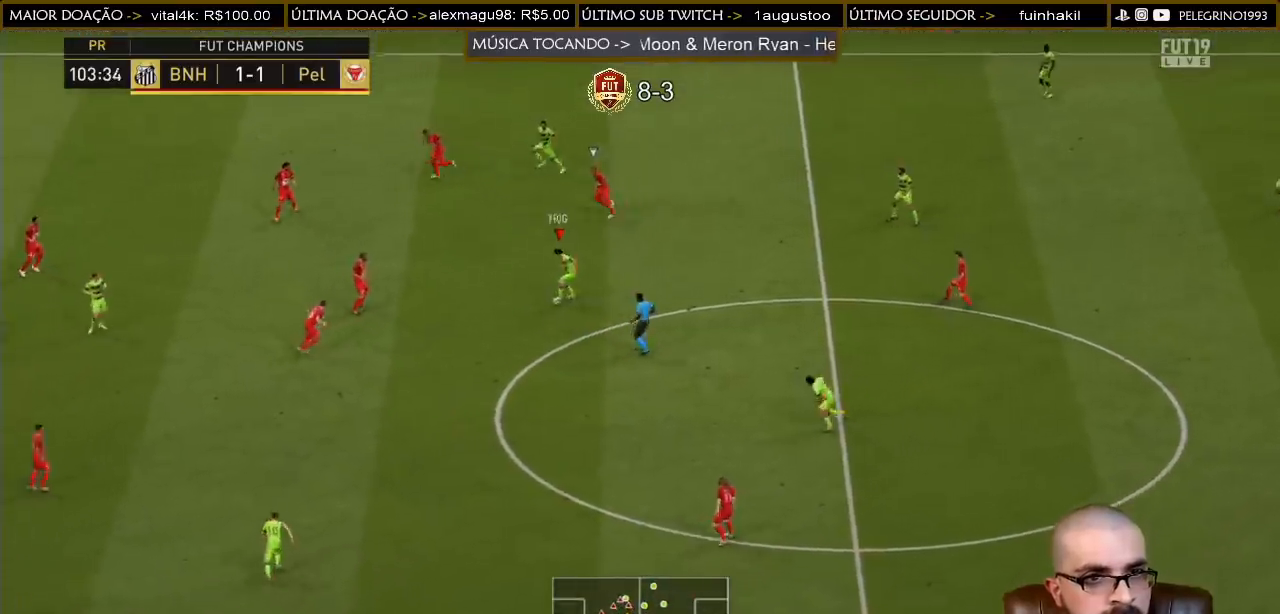
{"buttons": [], "left_stick": "down", "right_stick": "center", "events": [[67, "CROSS", "down"], [67, "L1", "down"], [167, "L1", "up"], [200, "CROSS", "up"]]}
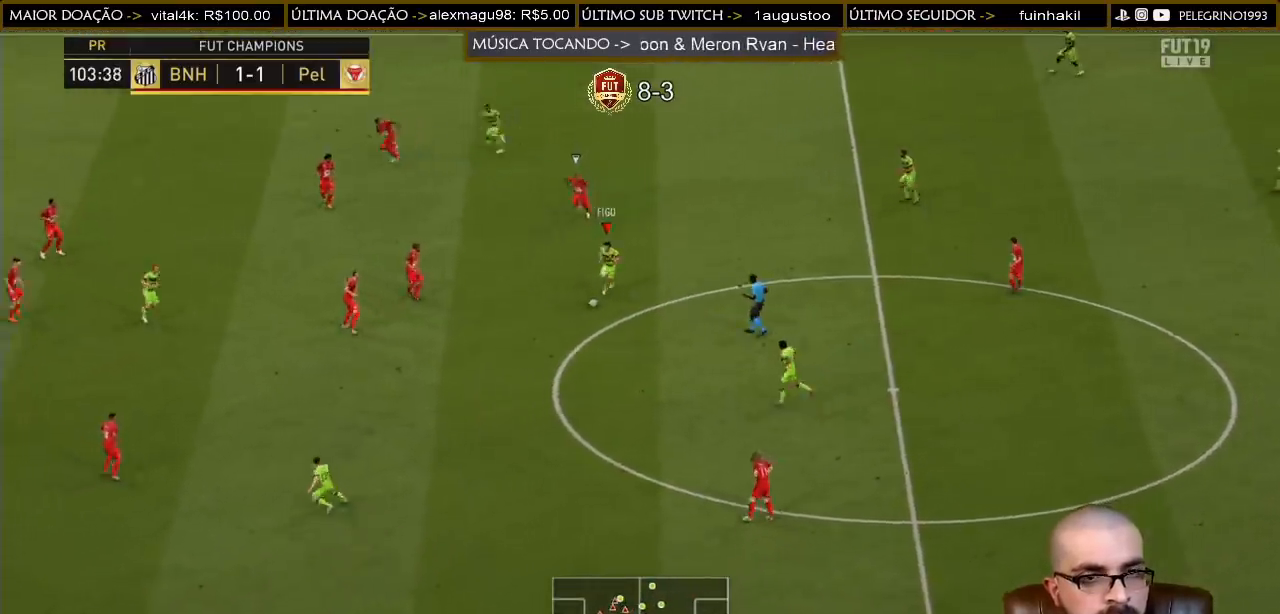
{"buttons": ["CROSS"], "left_stick": "down-left", "right_stick": "center", "events": [[33, "left_stick", "down-left"], [500, "CROSS", "down"]]}
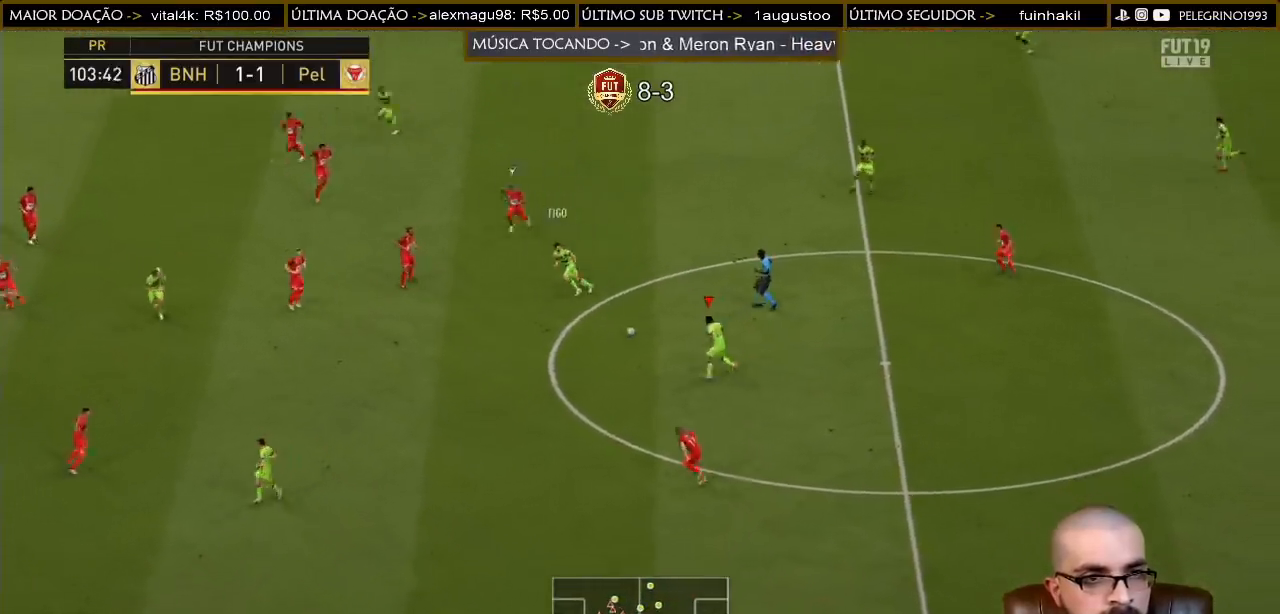
{"buttons": [], "left_stick": "down-left", "right_stick": "center", "events": [[133, "CROSS", "up"]]}
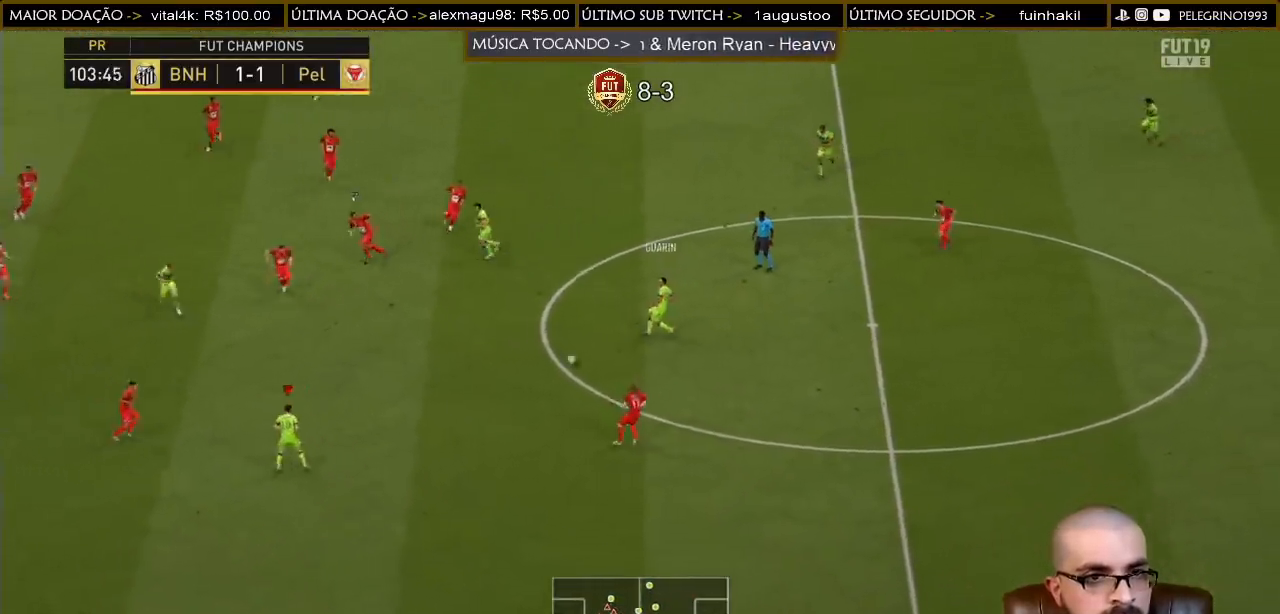
{"buttons": [], "left_stick": "down-left", "right_stick": "center", "events": [[133, "left_stick", "left"], [433, "left_stick", "down-left"]]}
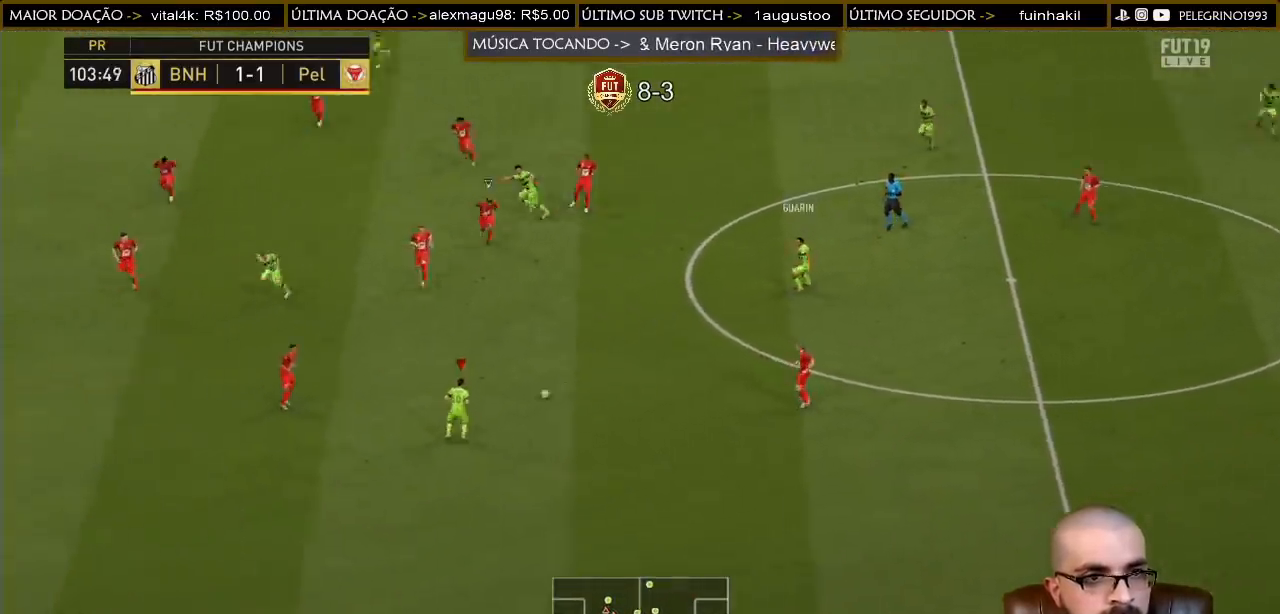
{"buttons": [], "left_stick": "down-left", "right_stick": "center", "events": []}
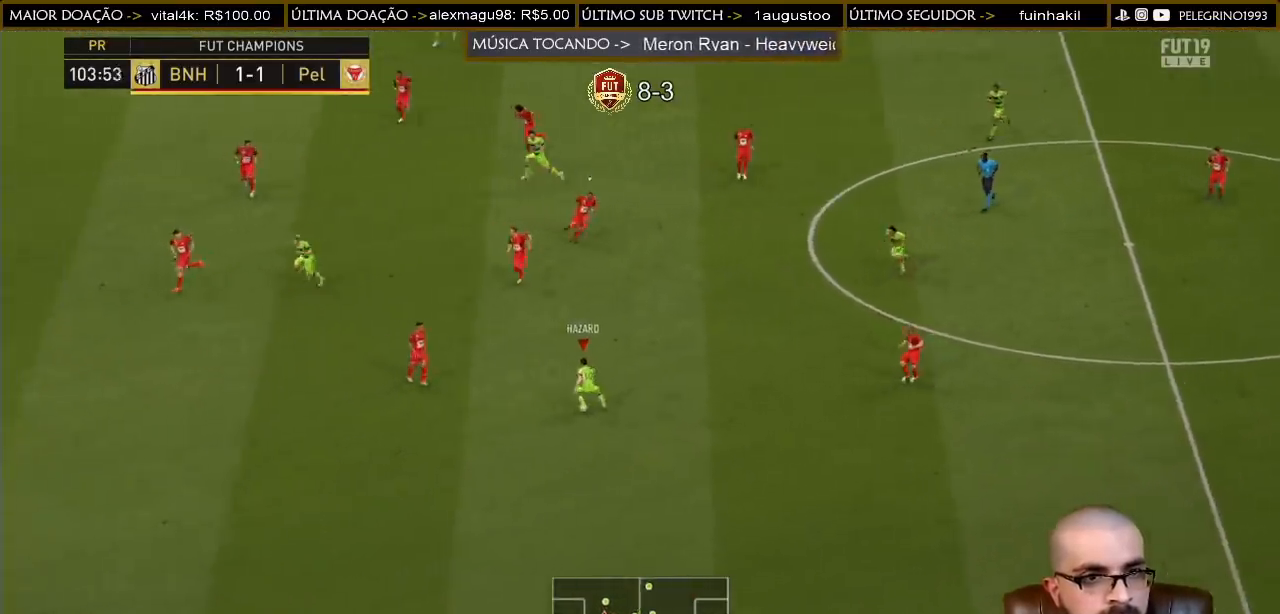
{"buttons": [], "left_stick": "up", "right_stick": "center", "events": [[67, "R1", "down"], [100, "left_stick", "up-right"], [133, "R1", "up"], [400, "left_stick", "up"]]}
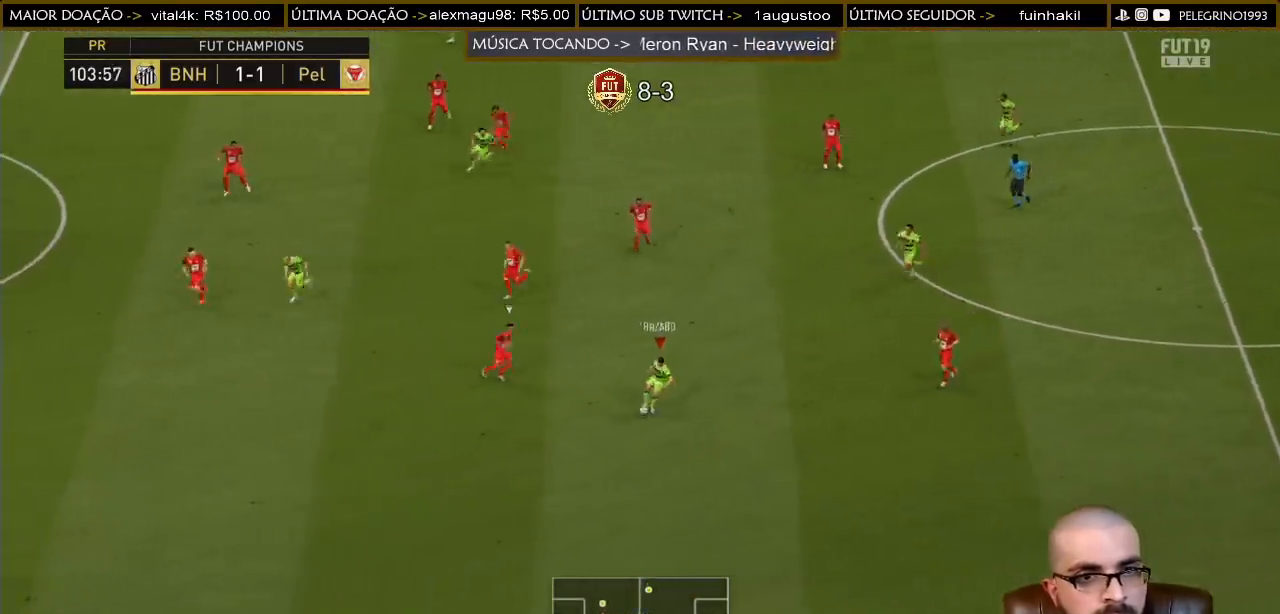
{"buttons": [], "left_stick": "up", "right_stick": "center", "events": []}
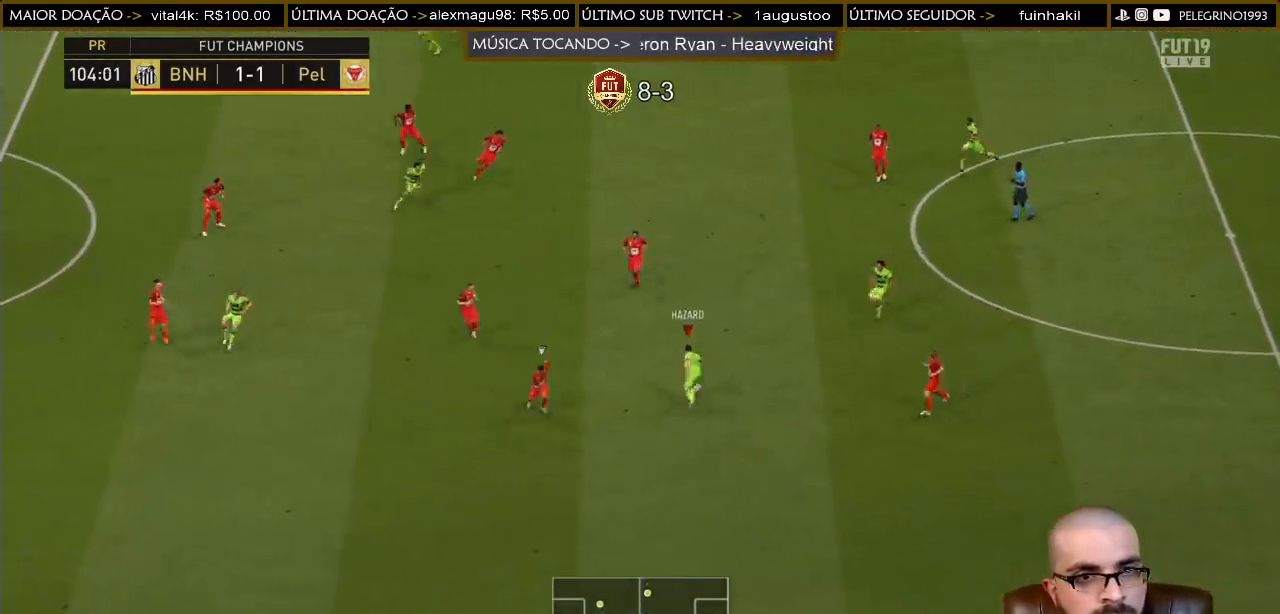
{"buttons": ["CROSS"], "left_stick": "up", "right_stick": "center", "events": [[433, "CROSS", "down"]]}
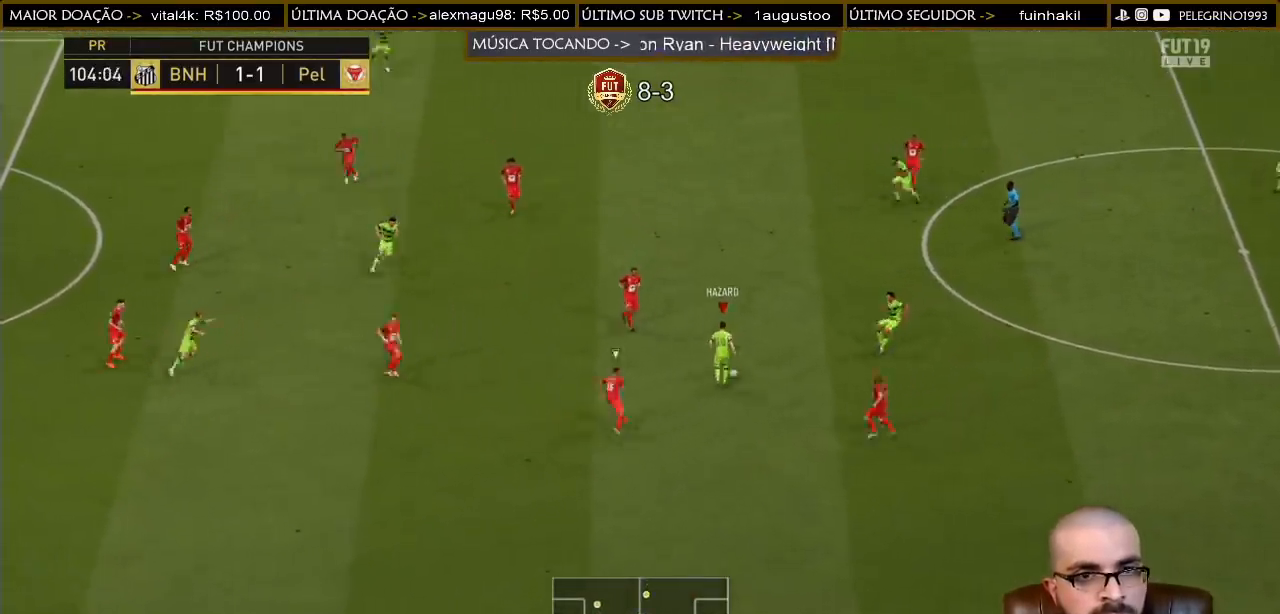
{"buttons": [], "left_stick": "up", "right_stick": "center", "events": [[67, "CROSS", "up"]]}
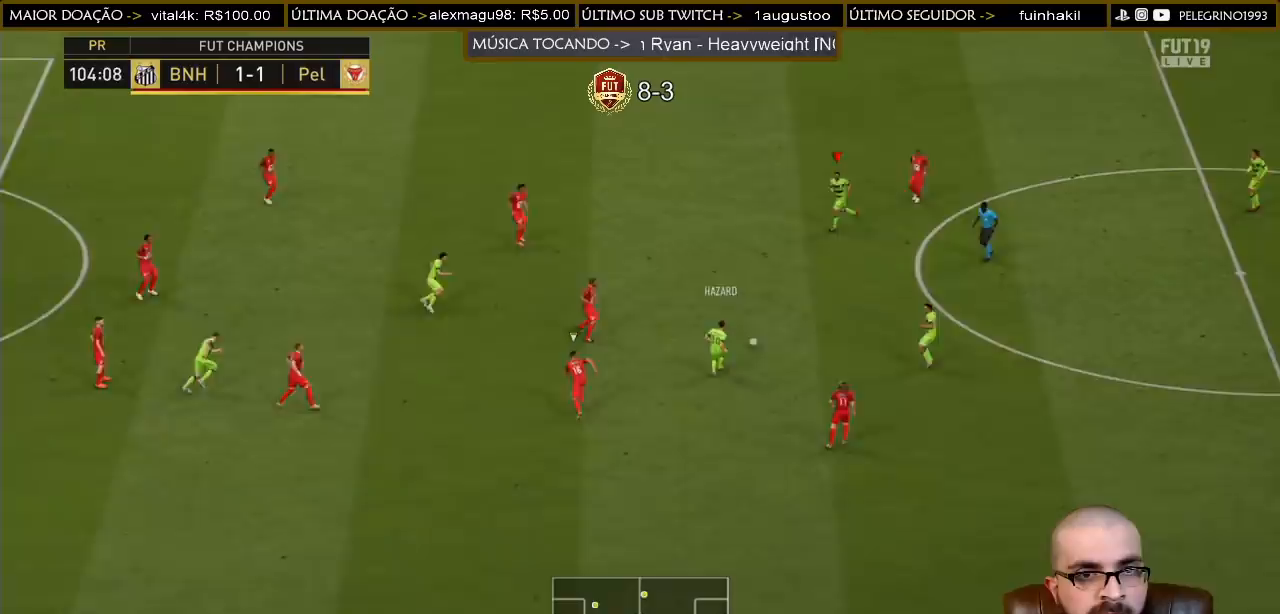
{"buttons": [], "left_stick": "up-left", "right_stick": "center", "events": [[33, "left_stick", "up-left"]]}
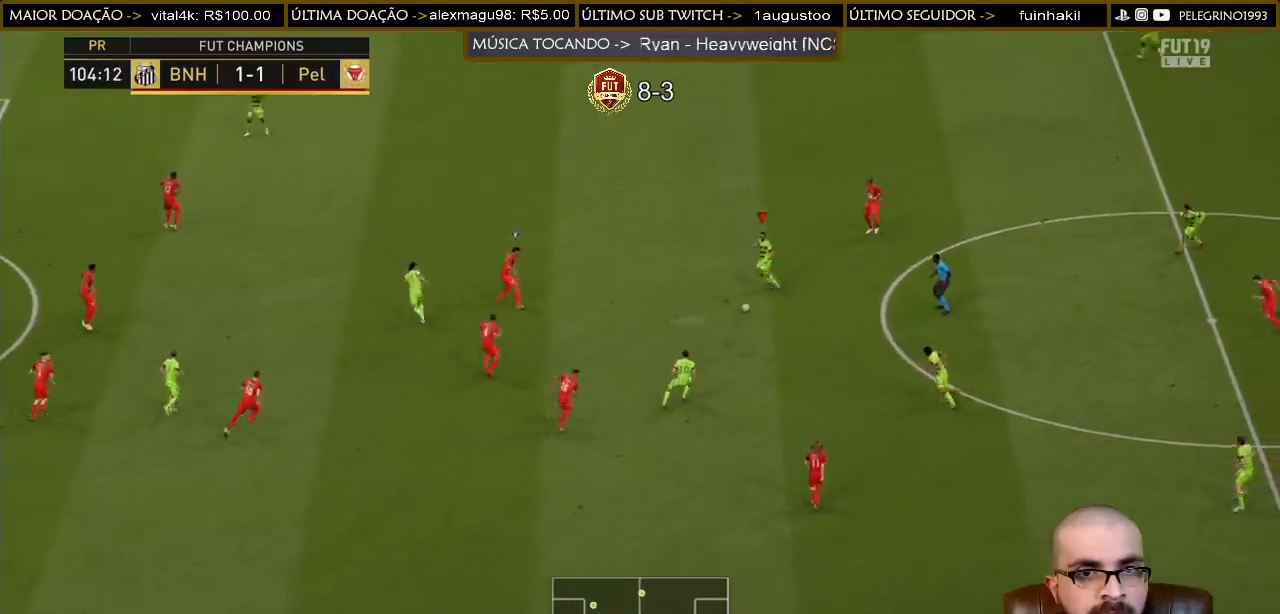
{"buttons": [], "left_stick": "up-left", "right_stick": "center", "events": [[200, "TRIANGLE", "down"], [400, "TRIANGLE", "up"]]}
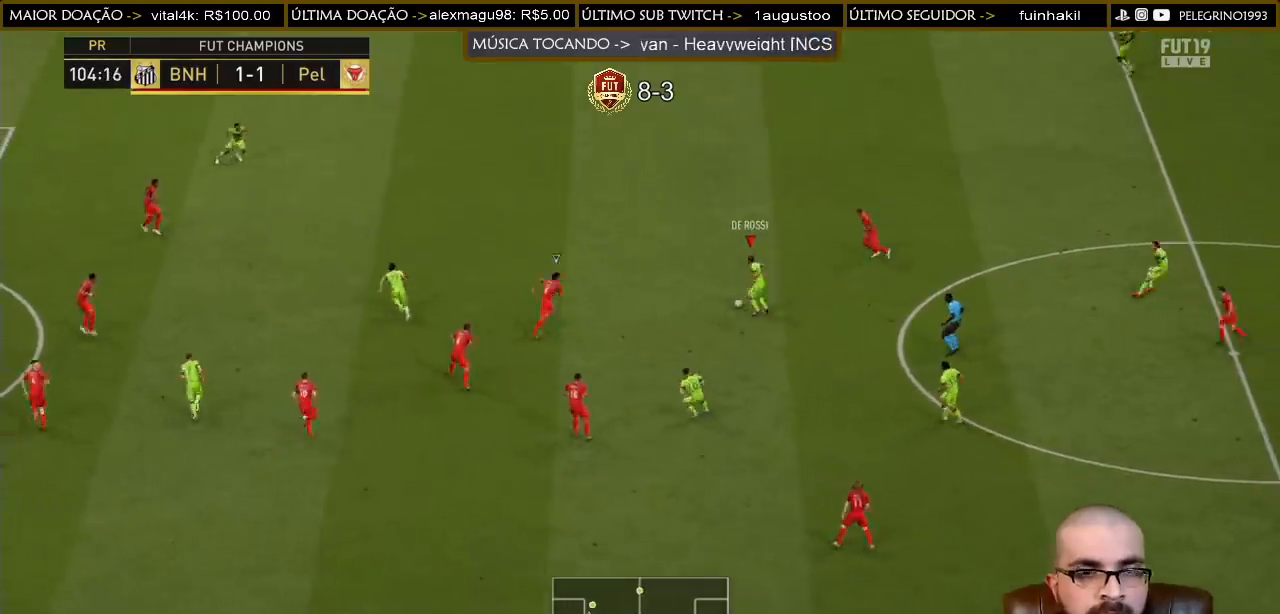
{"buttons": ["R2"], "left_stick": "up-left", "right_stick": "center", "events": [[300, "R2", "down"]]}
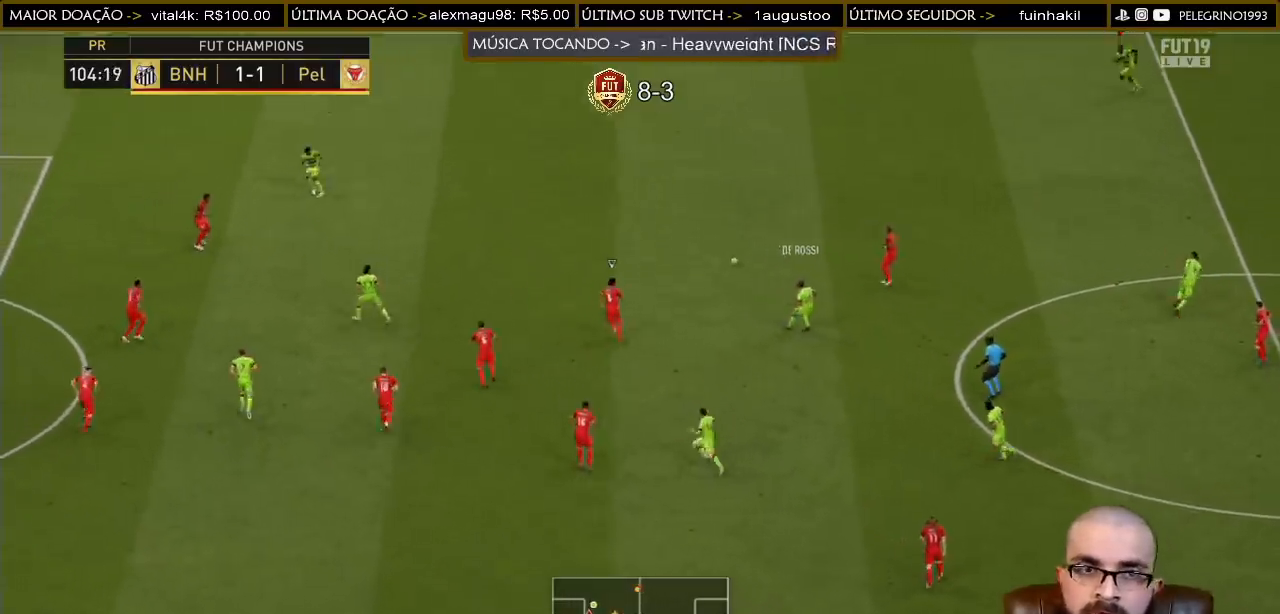
{"buttons": ["R2"], "left_stick": "left", "right_stick": "center", "events": [[100, "left_stick", "left"]]}
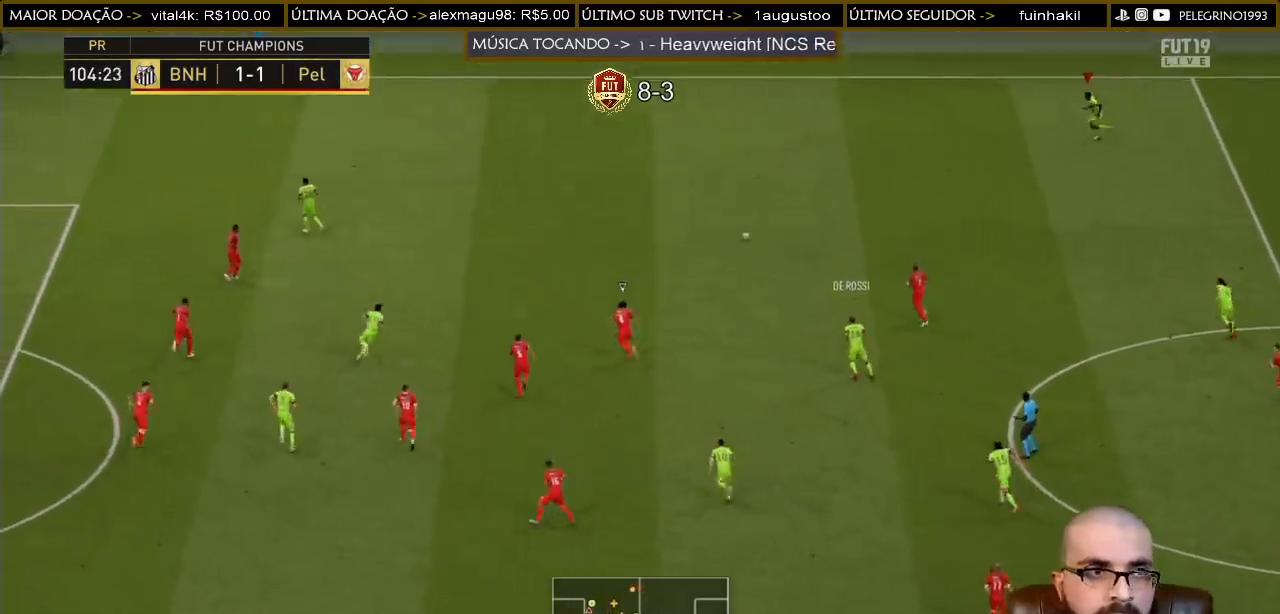
{"buttons": ["R2"], "left_stick": "left", "right_stick": "center", "events": []}
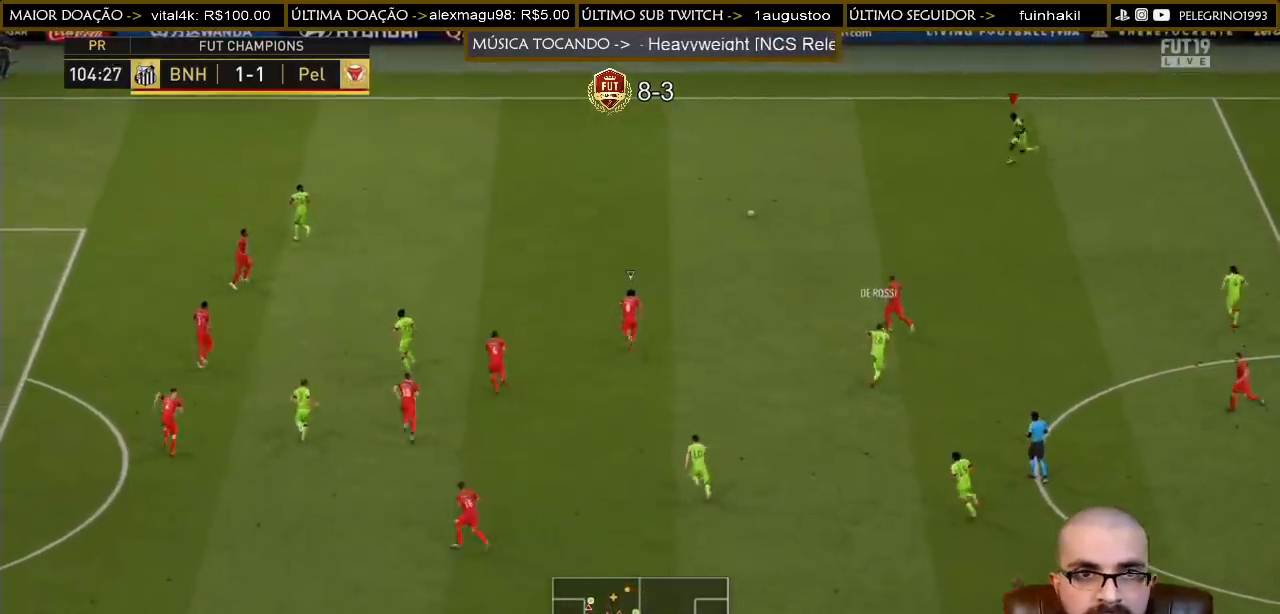
{"buttons": ["R2"], "left_stick": "left", "right_stick": "center", "events": []}
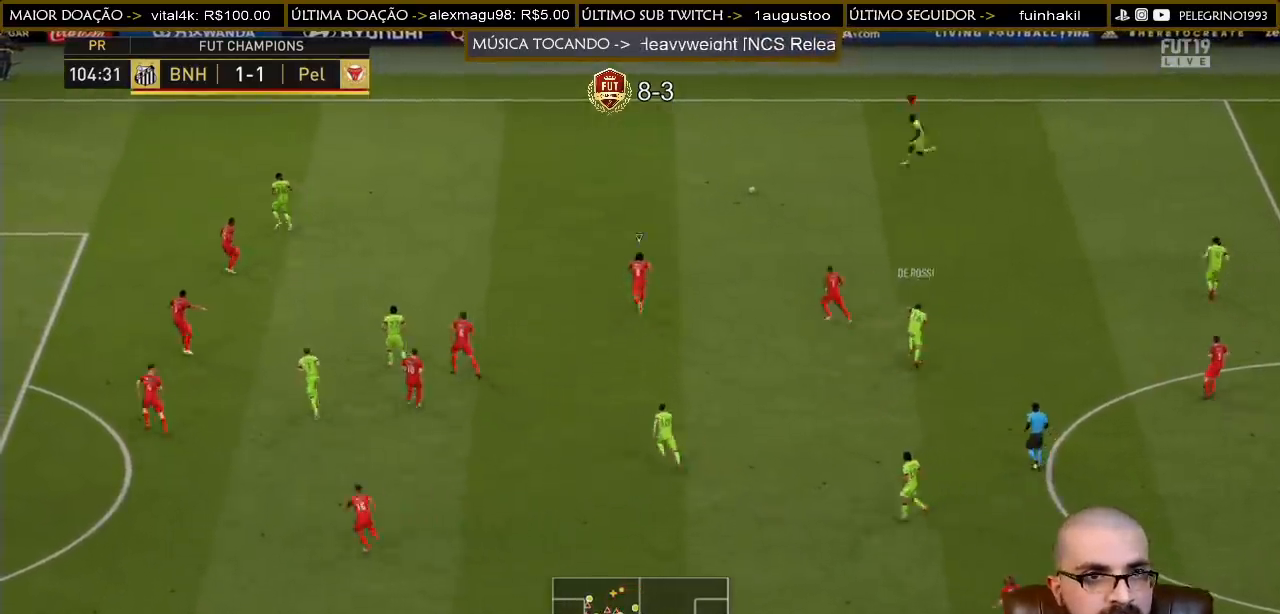
{"buttons": [], "left_stick": "left", "right_stick": "center", "events": [[133, "CROSS", "down"], [167, "R2", "up"], [200, "CROSS", "up"]]}
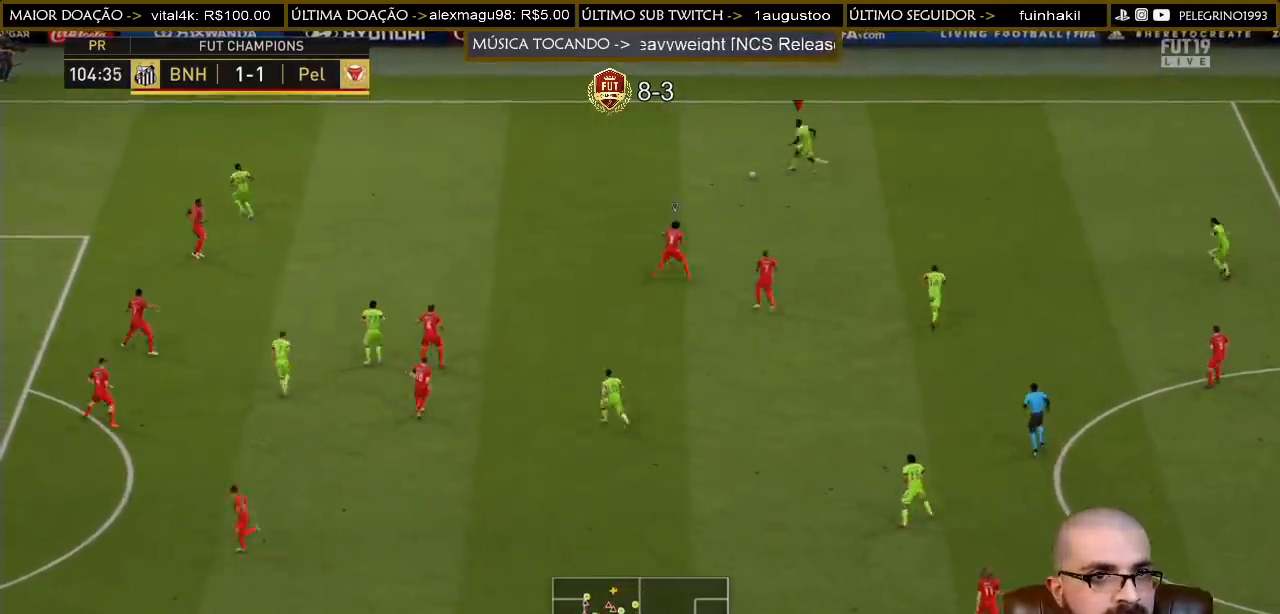
{"buttons": [], "left_stick": "down-right", "right_stick": "center", "events": [[367, "left_stick", "down"], [433, "left_stick", "down-right"]]}